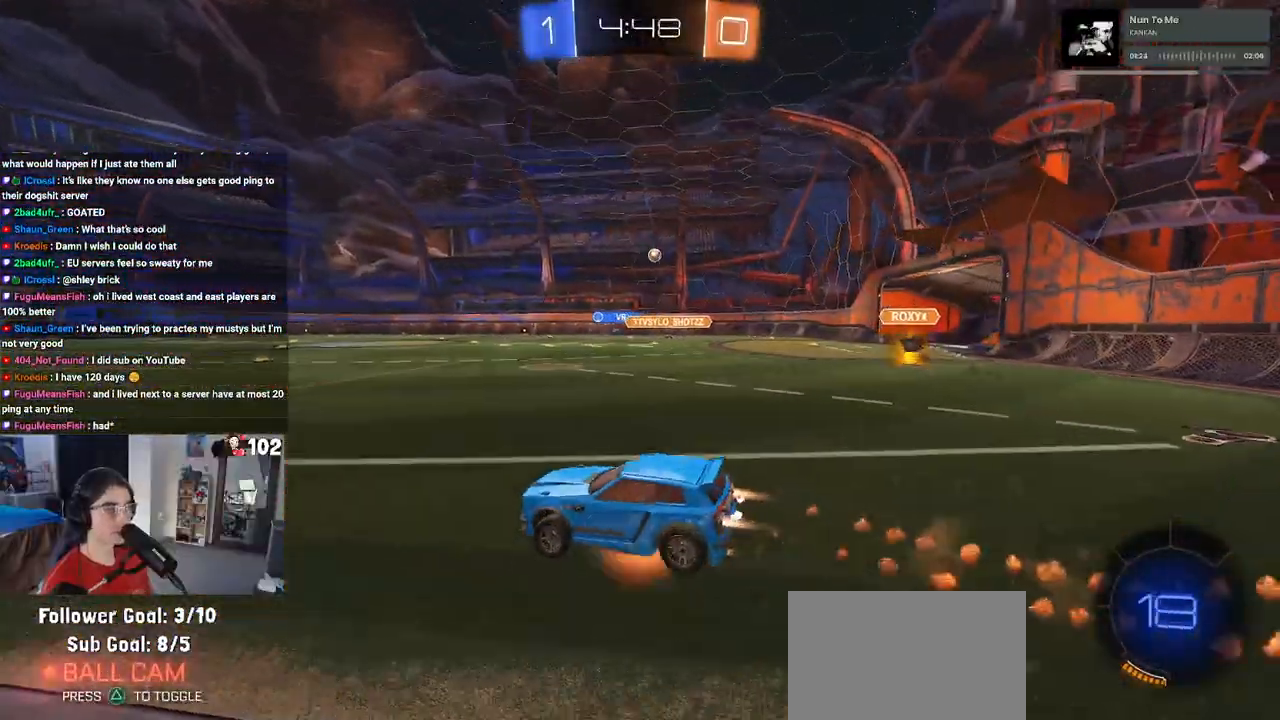
Gameplay with a controller (PlayStation layout); each line is a JSON object with the inputs held at the frame after it. "events" lists button and stick changes between this image and that frame as [ms after this image, input, new state], when the widget could be followed in between.
{"buttons": ["SQUARE", "R2"], "left_stick": "down-left", "right_stick": "center", "events": [[17, "CROSS", "down"], [83, "SQUARE", "down"], [100, "CROSS", "up"], [133, "left_stick", "down"], [267, "left_stick", "down-left"], [383, "R1", "up"]]}
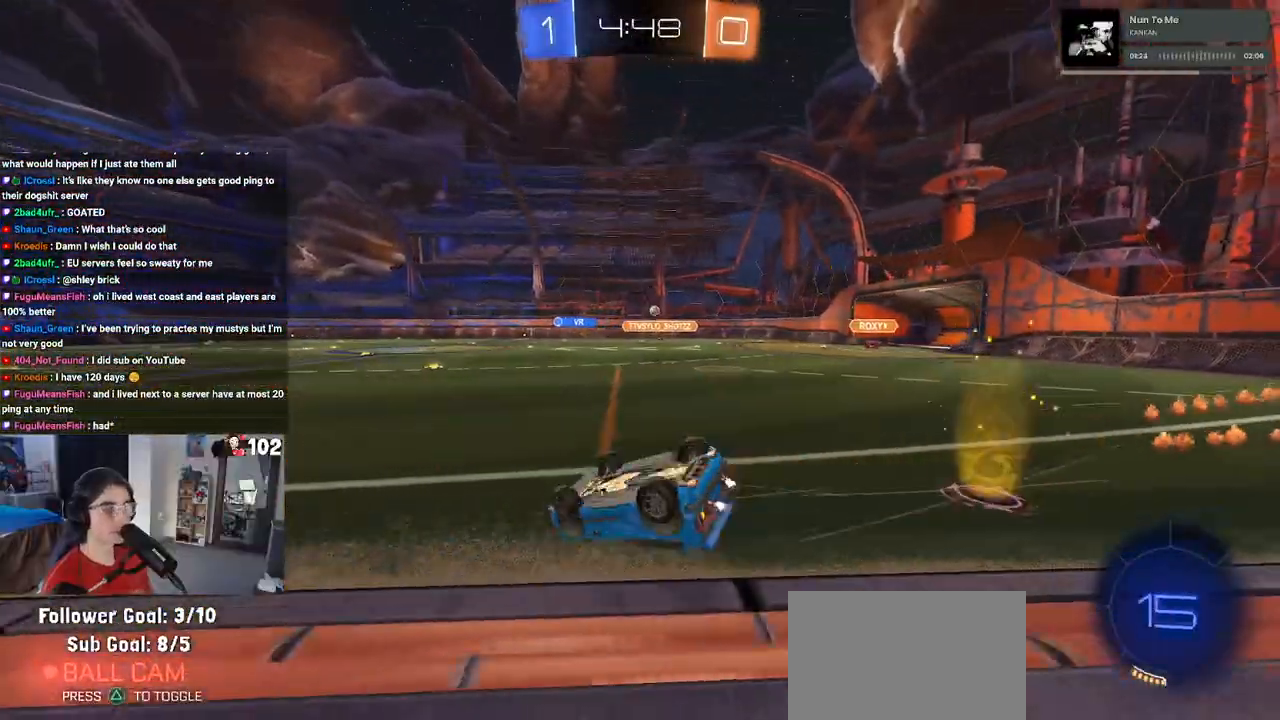
{"buttons": ["R2"], "left_stick": "right", "right_stick": "center", "events": [[267, "SQUARE", "up"], [300, "left_stick", "center"], [400, "left_stick", "right"]]}
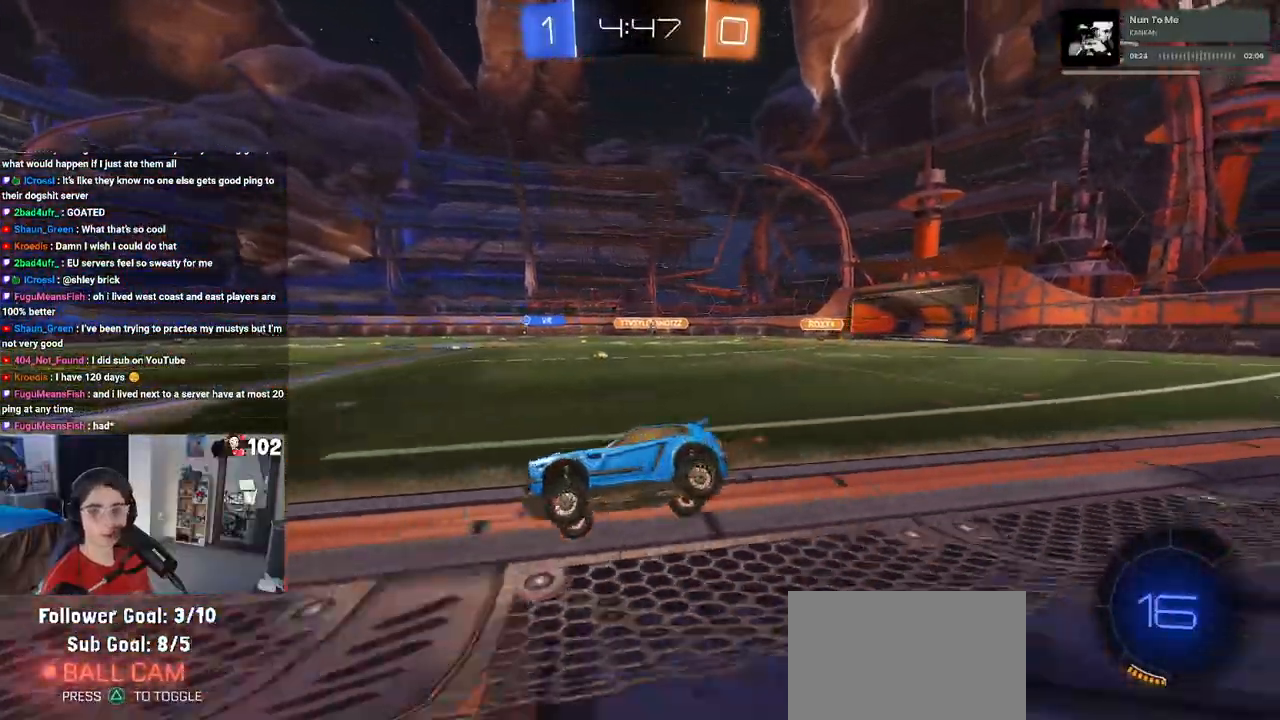
{"buttons": ["R2"], "left_stick": "center", "right_stick": "center", "events": [[17, "R1", "down"], [150, "left_stick", "center"], [317, "left_stick", "right"], [450, "R1", "up"], [500, "left_stick", "center"]]}
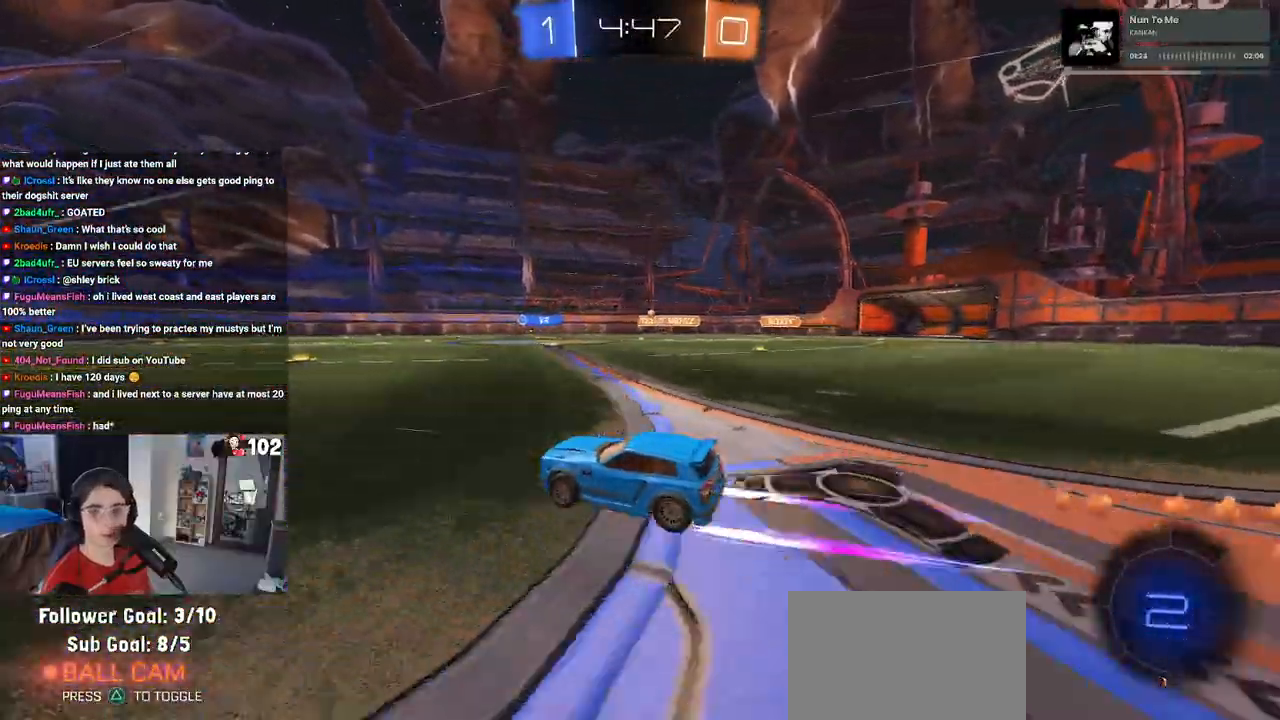
{"buttons": ["TRIANGLE", "R2"], "left_stick": "left", "right_stick": "center", "events": [[333, "left_stick", "left"], [483, "TRIANGLE", "down"]]}
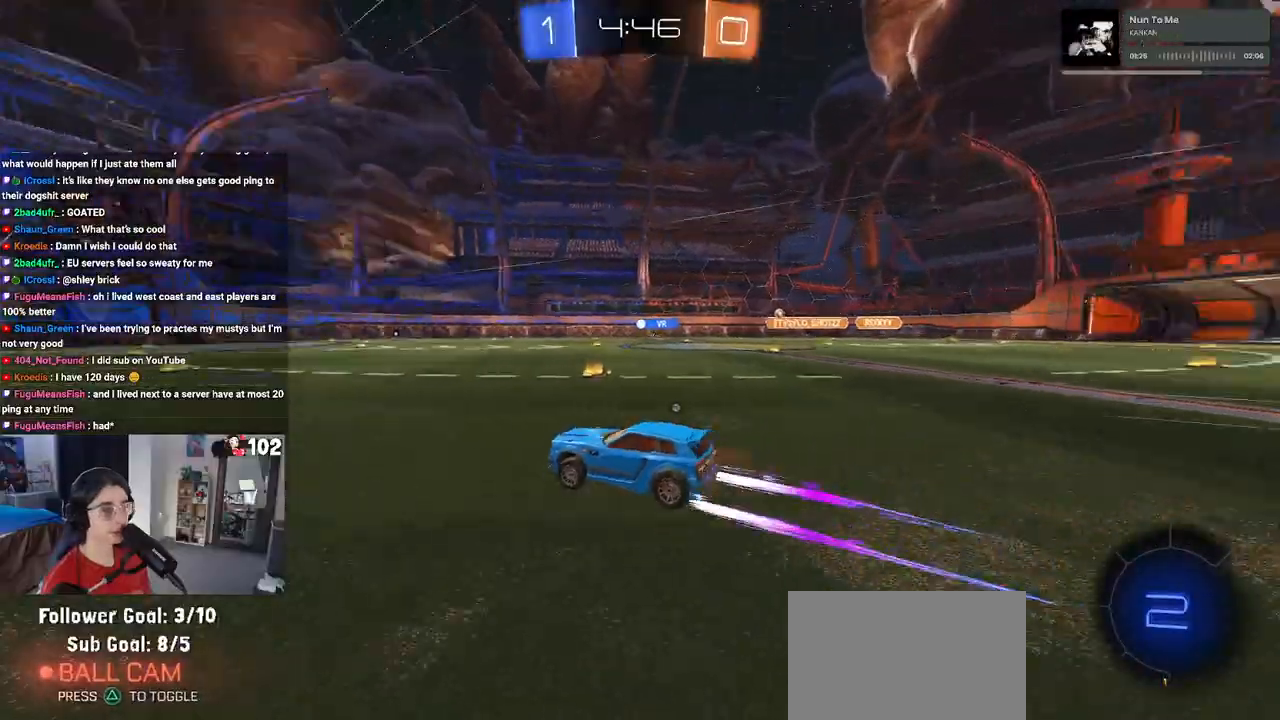
{"buttons": ["R2"], "left_stick": "center", "right_stick": "center", "events": [[100, "TRIANGLE", "up"], [250, "R1", "down"], [333, "left_stick", "center"], [450, "R1", "up"]]}
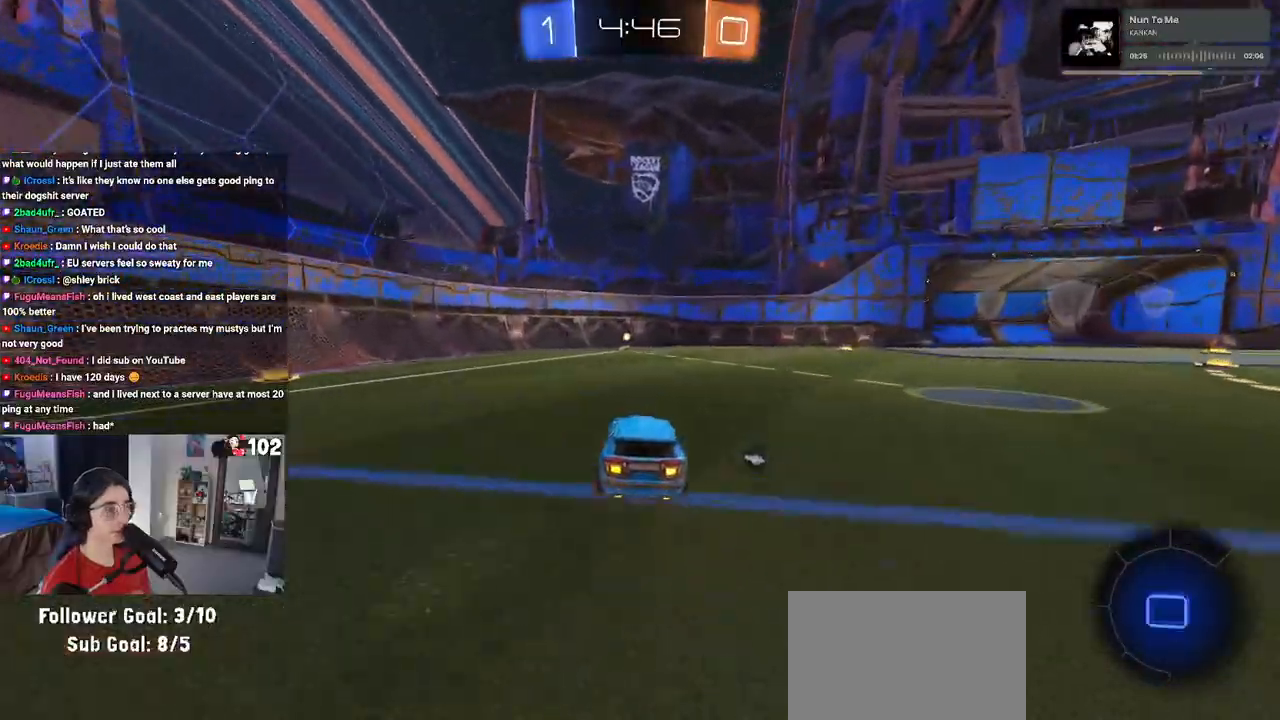
{"buttons": ["R2"], "left_stick": "center", "right_stick": "center", "events": [[50, "TRIANGLE", "down"], [167, "TRIANGLE", "up"], [250, "left_stick", "left"], [400, "left_stick", "center"]]}
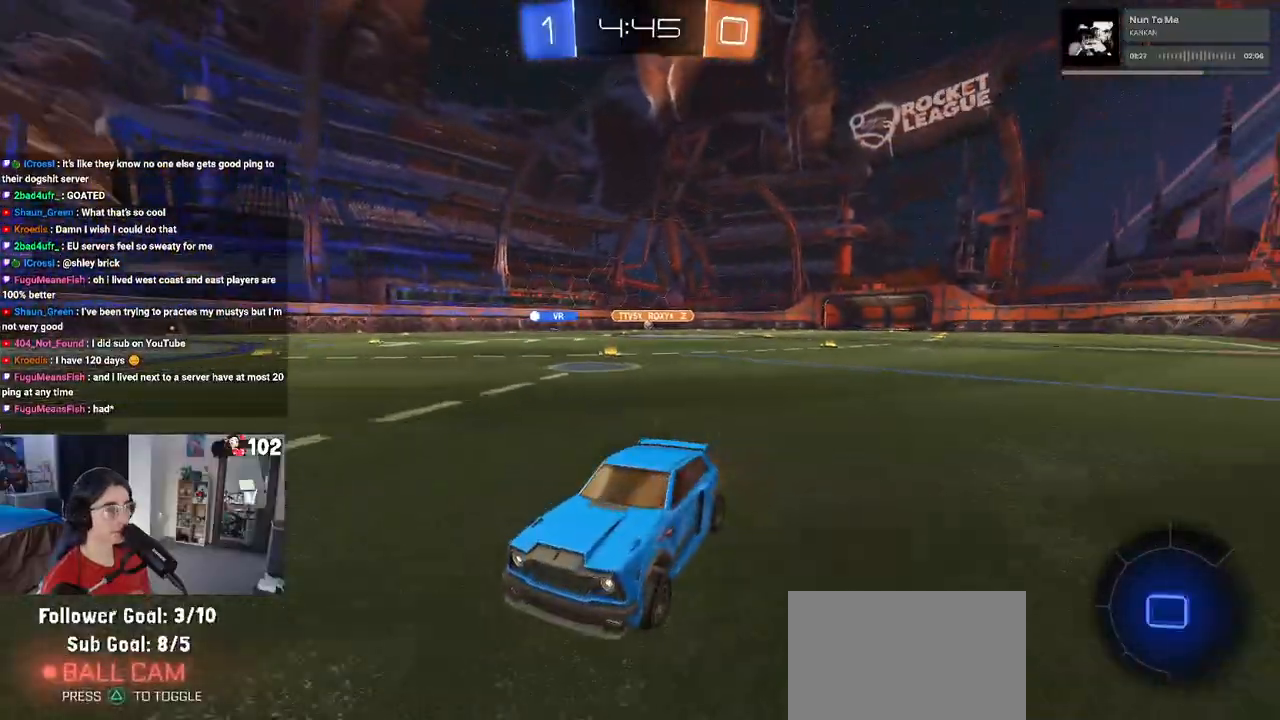
{"buttons": ["R2"], "left_stick": "right", "right_stick": "center", "events": [[200, "left_stick", "right"], [217, "SQUARE", "down"], [350, "SQUARE", "up"]]}
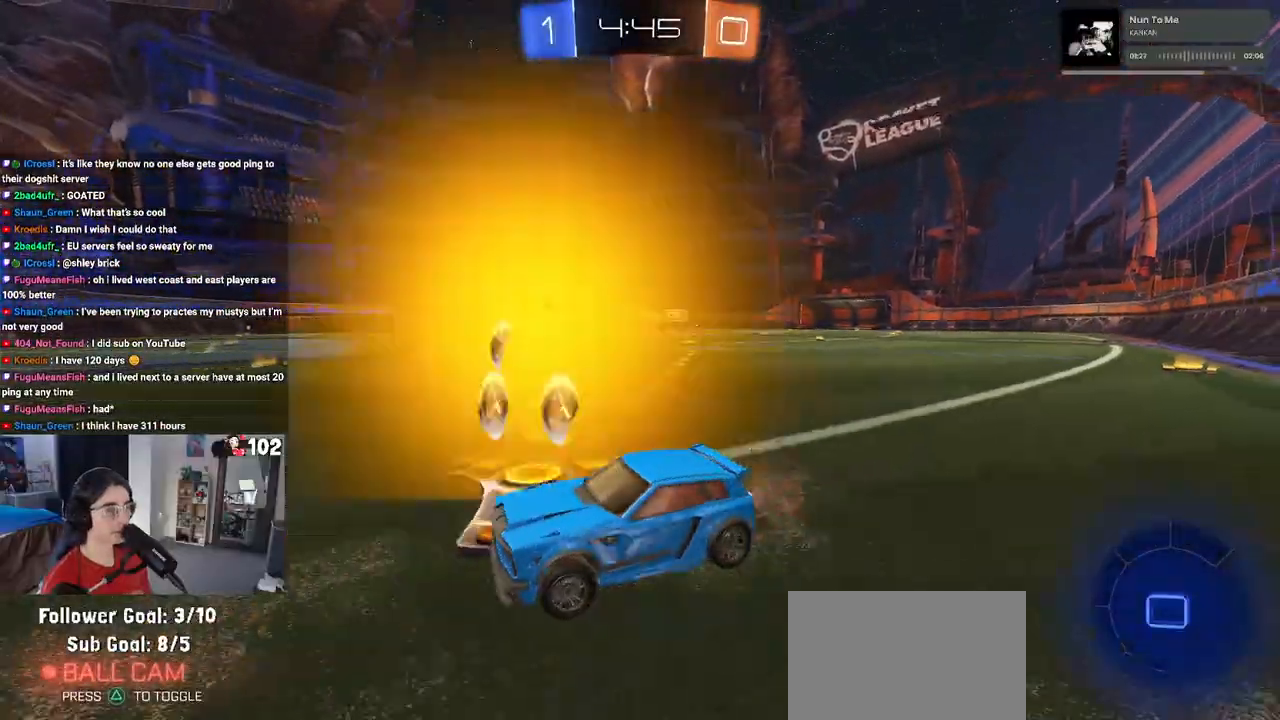
{"buttons": ["R1", "R2"], "left_stick": "right", "right_stick": "center", "events": [[300, "R1", "down"]]}
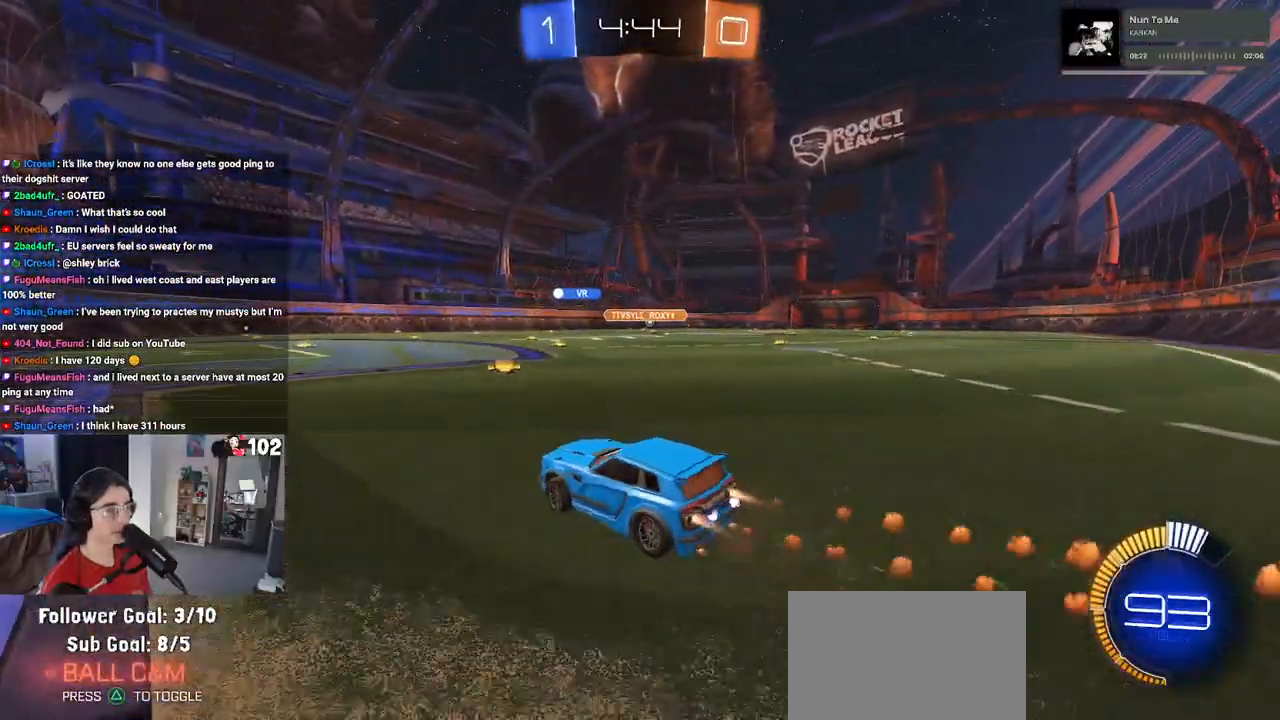
{"buttons": ["R1", "R2"], "left_stick": "center", "right_stick": "center", "events": [[400, "left_stick", "center"]]}
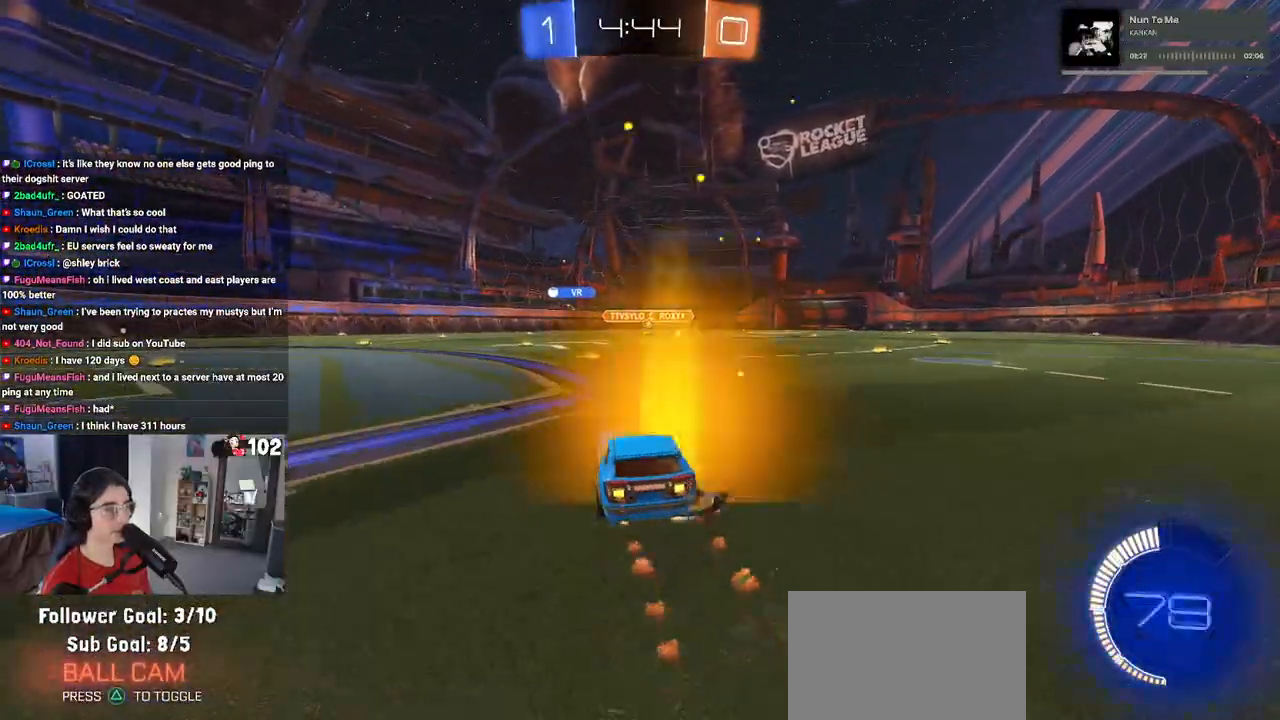
{"buttons": ["R2"], "left_stick": "right", "right_stick": "center", "events": [[50, "R1", "up"], [417, "left_stick", "right"]]}
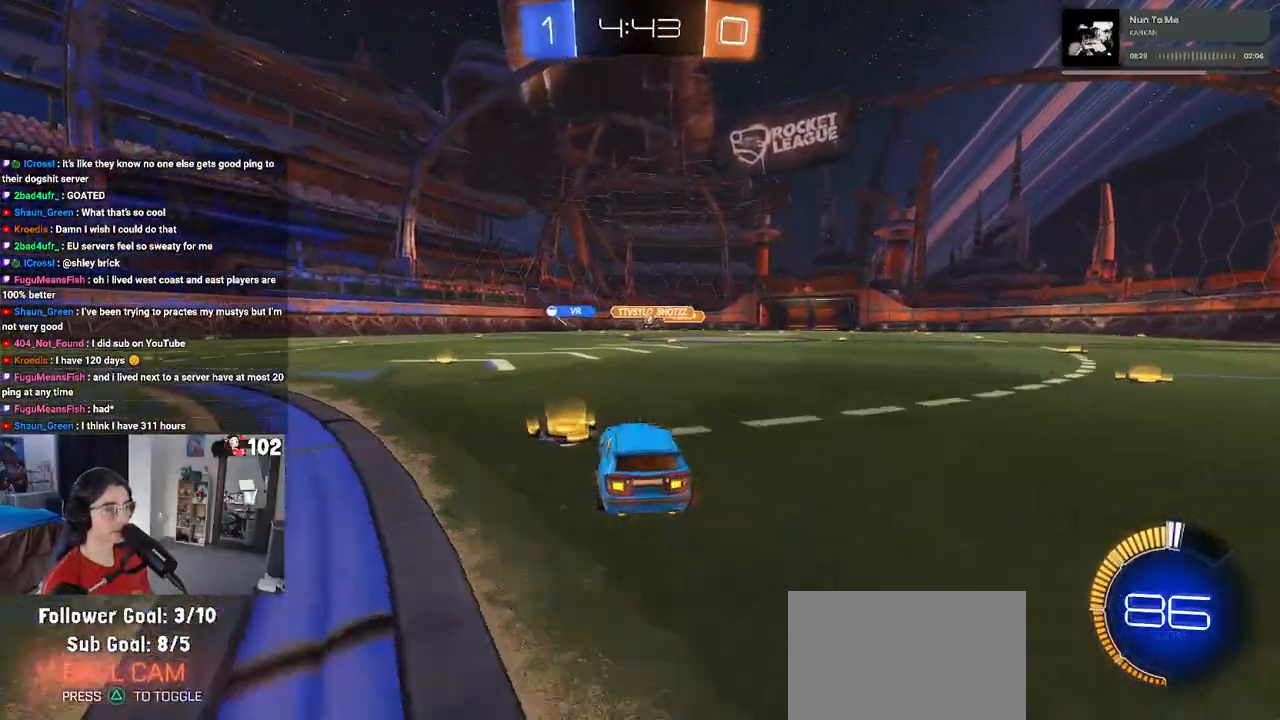
{"buttons": ["R2"], "left_stick": "center", "right_stick": "center", "events": [[117, "left_stick", "center"]]}
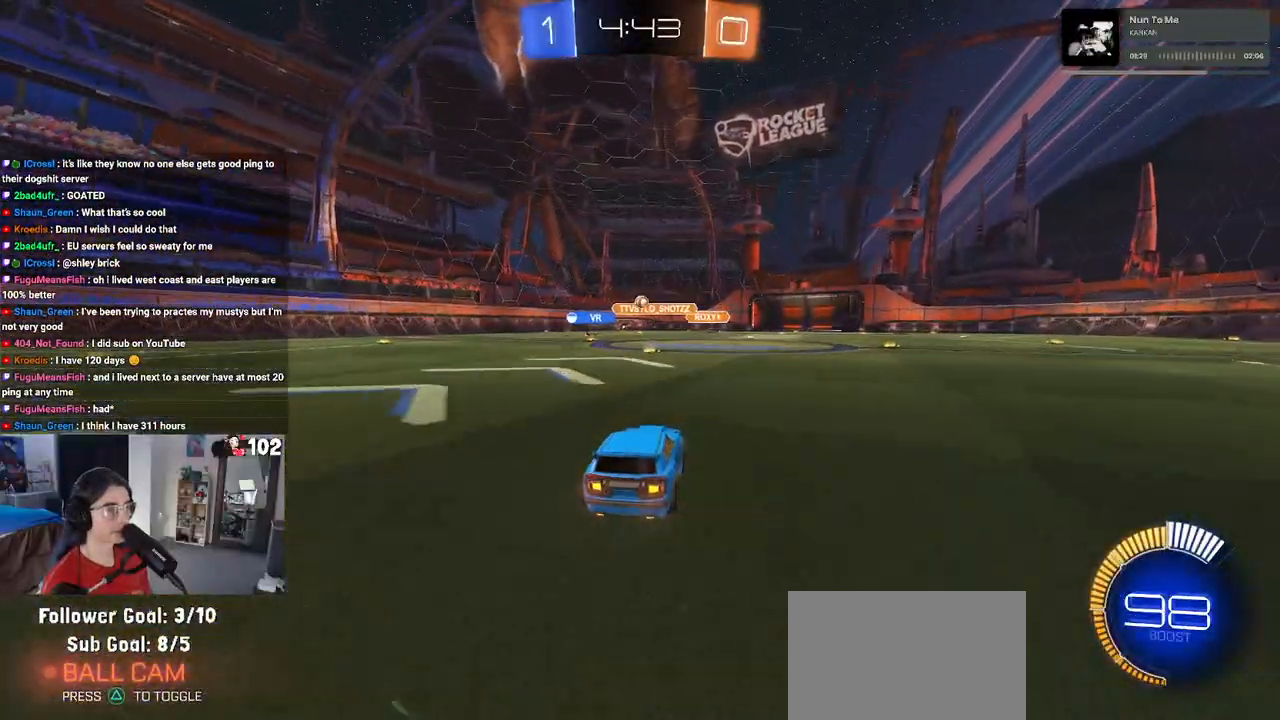
{"buttons": ["R2"], "left_stick": "right", "right_stick": "center", "events": [[467, "left_stick", "right"]]}
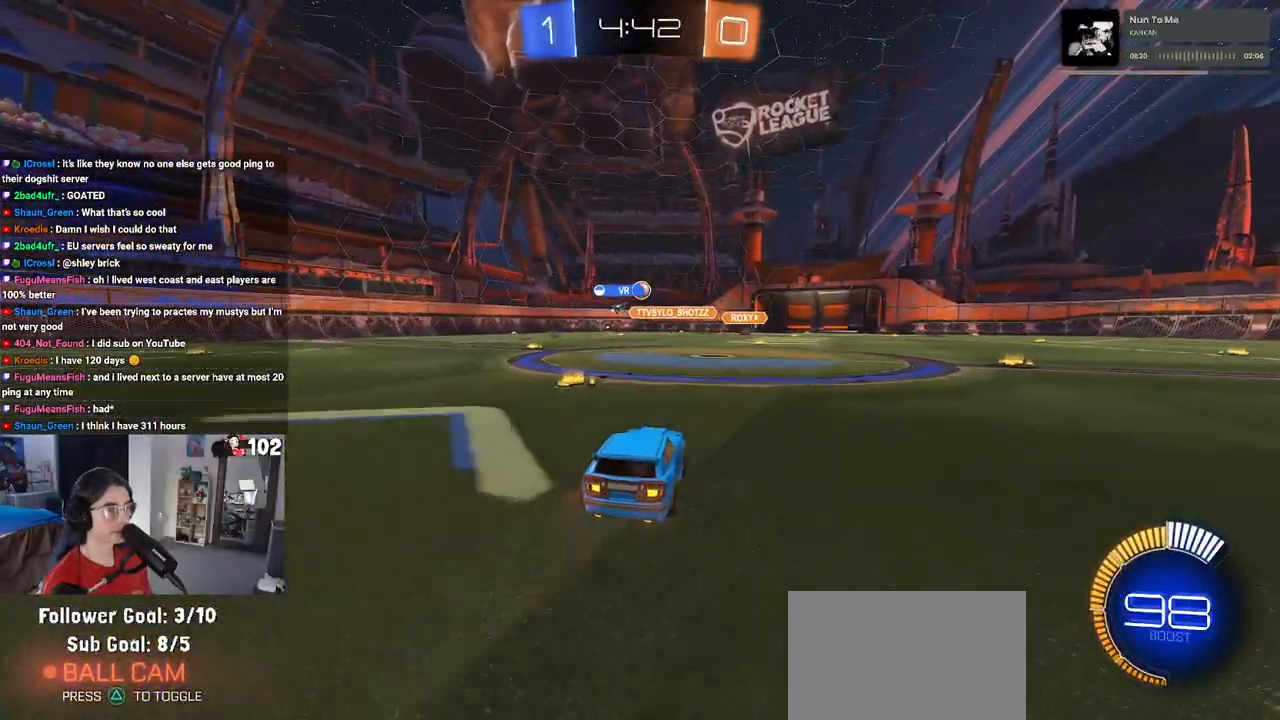
{"buttons": ["R2"], "left_stick": "center", "right_stick": "center", "events": [[217, "left_stick", "center"]]}
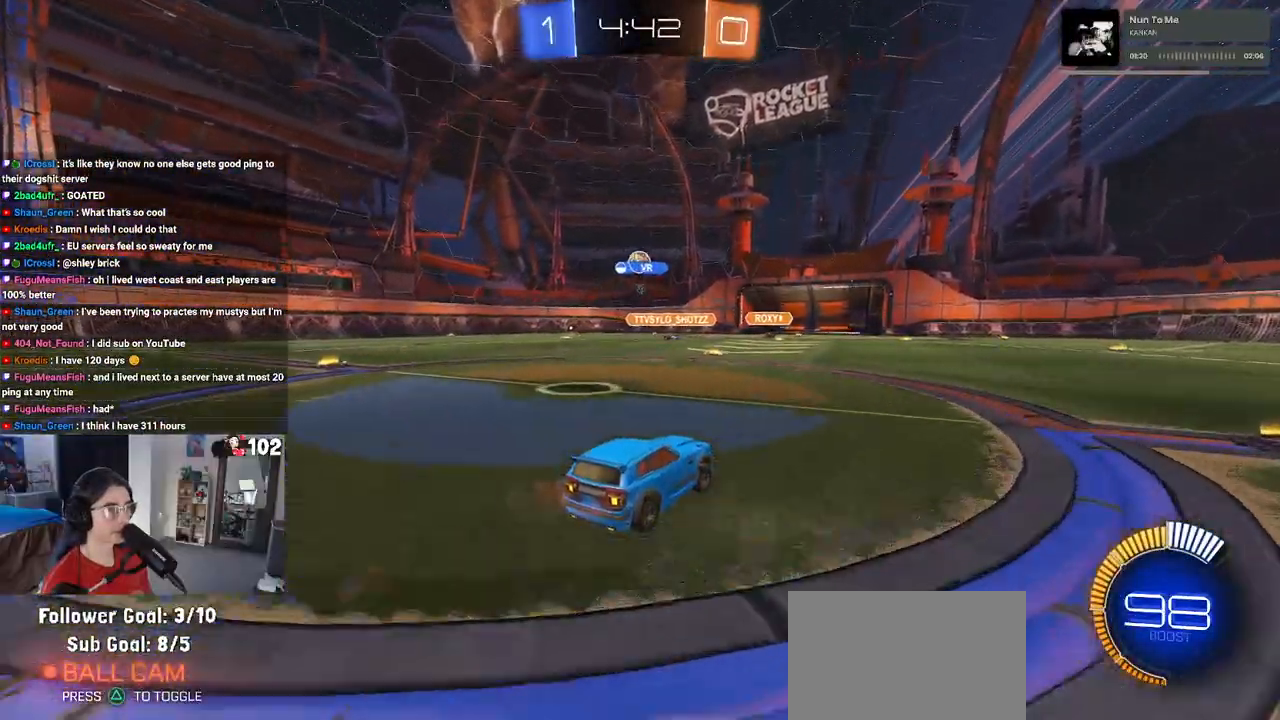
{"buttons": ["R2"], "left_stick": "left", "right_stick": "center", "events": [[100, "R2", "up"], [100, "left_stick", "left"], [117, "L2", "down"], [267, "R2", "down"], [333, "L2", "up"]]}
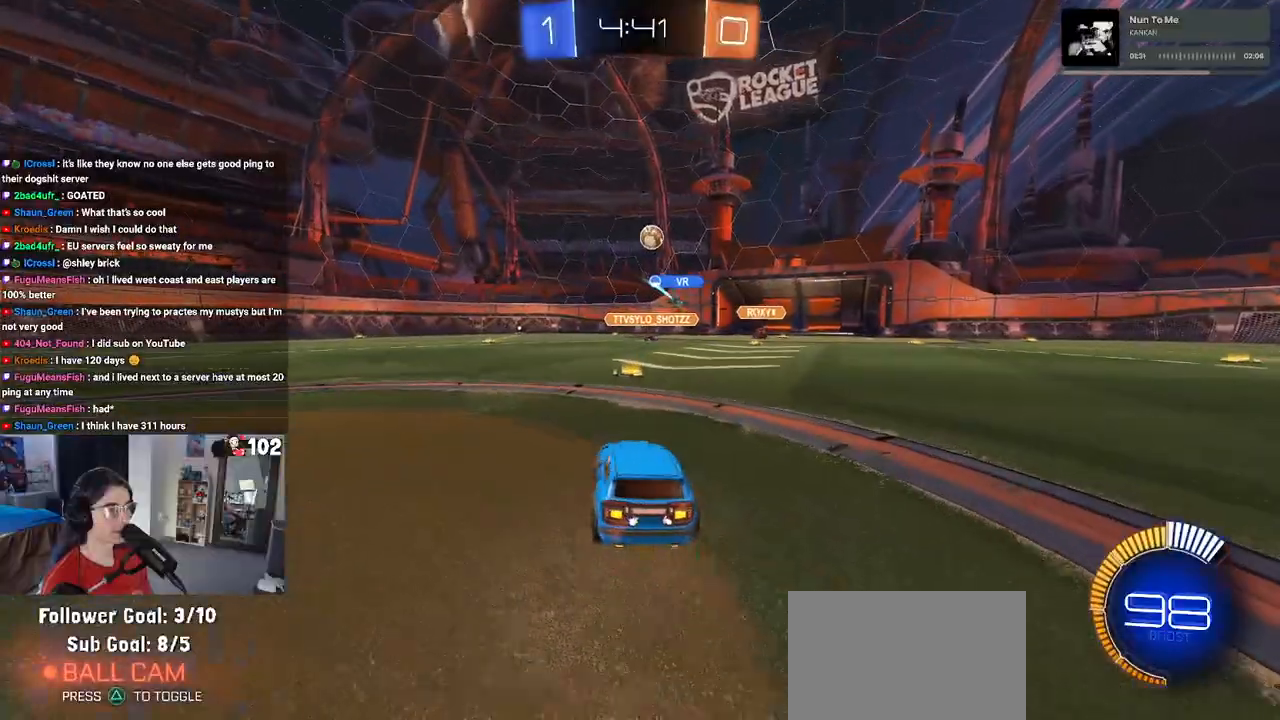
{"buttons": ["R2"], "left_stick": "center", "right_stick": "center", "events": [[17, "left_stick", "center"]]}
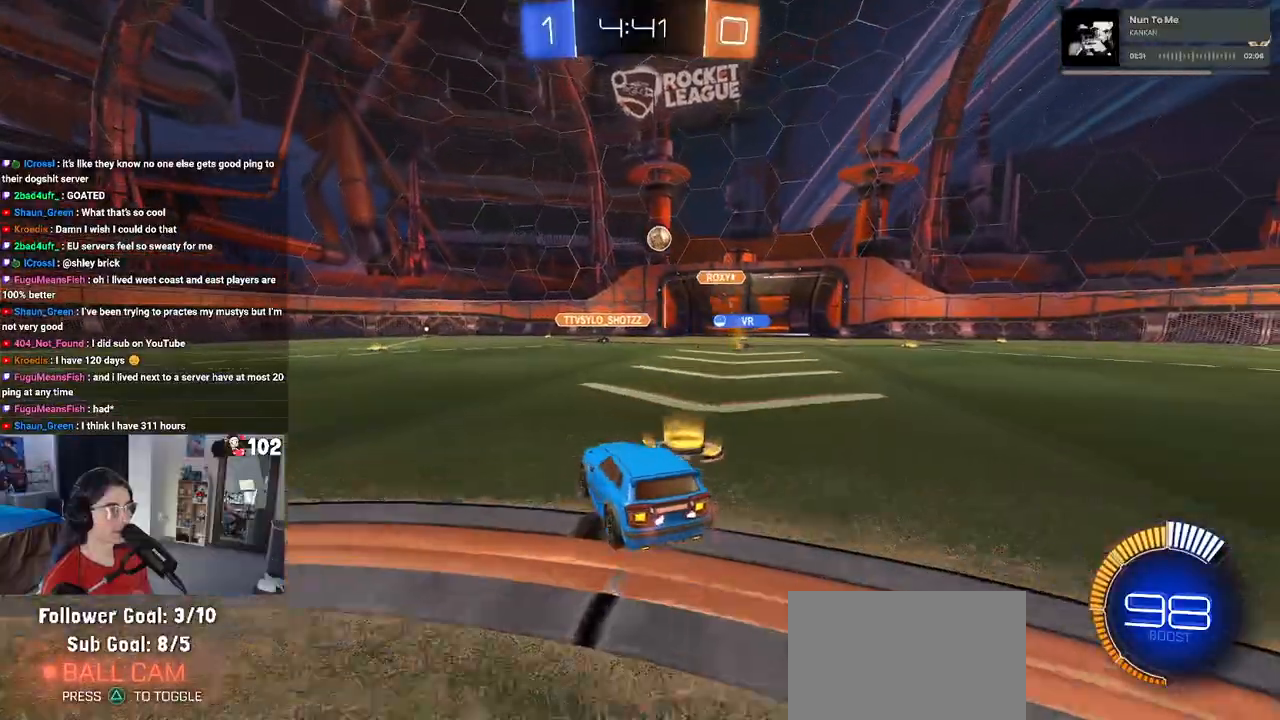
{"buttons": ["R1", "R2"], "left_stick": "center", "right_stick": "center", "events": [[350, "R1", "down"]]}
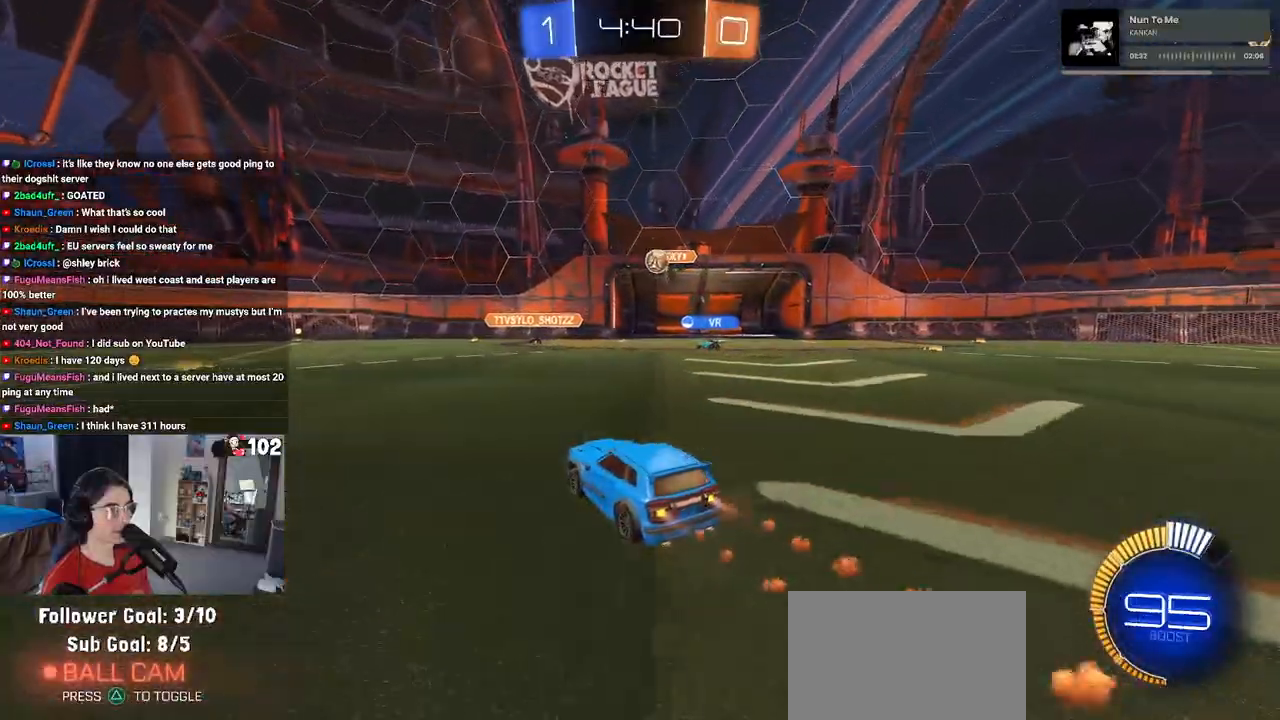
{"buttons": ["R2"], "left_stick": "left", "right_stick": "center", "events": [[217, "R1", "up"], [367, "left_stick", "left"]]}
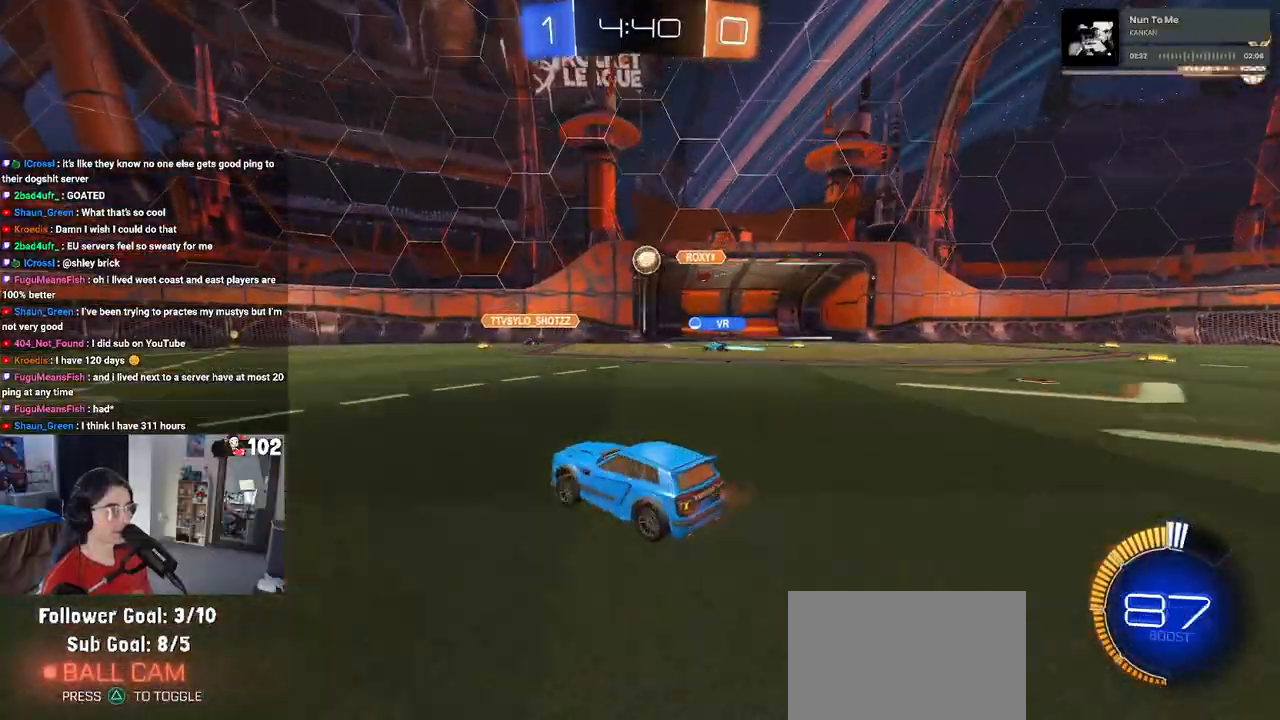
{"buttons": ["R2"], "left_stick": "down-right", "right_stick": "center", "events": [[267, "left_stick", "down-right"], [300, "SQUARE", "down"], [450, "SQUARE", "up"]]}
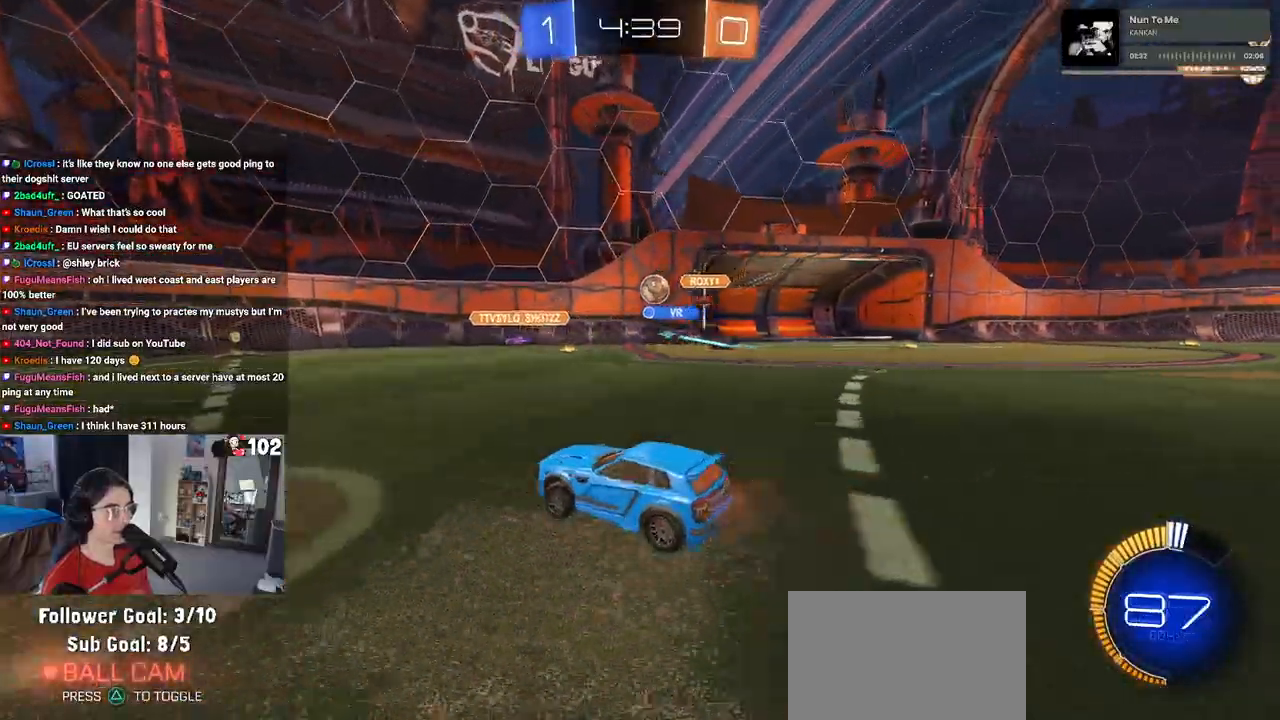
{"buttons": ["R2"], "left_stick": "center", "right_stick": "center", "events": [[433, "left_stick", "center"]]}
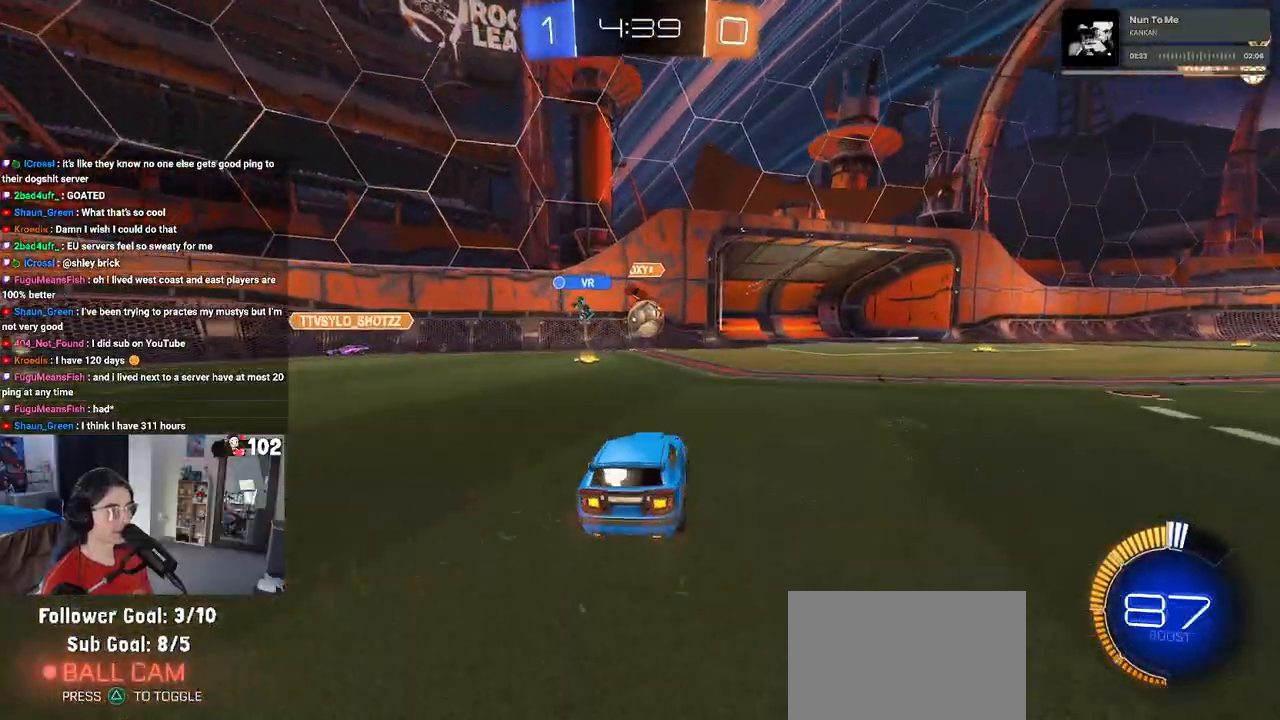
{"buttons": ["CROSS", "R1", "R2"], "left_stick": "down", "right_stick": "center", "events": [[300, "left_stick", "down-left"], [367, "R1", "down"], [383, "CROSS", "down"], [417, "left_stick", "down"]]}
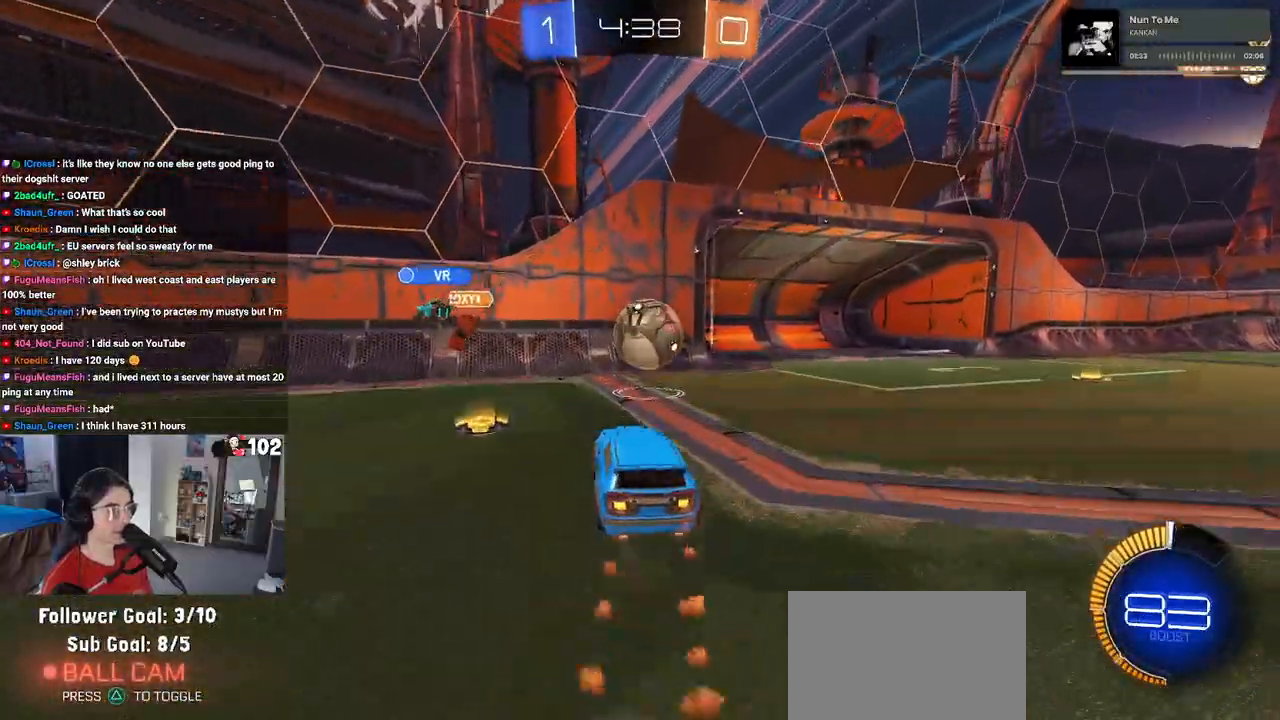
{"buttons": ["R2"], "left_stick": "down-right", "right_stick": "center", "events": [[33, "left_stick", "right"], [83, "CROSS", "up"], [117, "left_stick", "up-right"], [250, "CROSS", "down"], [317, "CROSS", "up"], [350, "left_stick", "down-right"], [500, "R1", "up"]]}
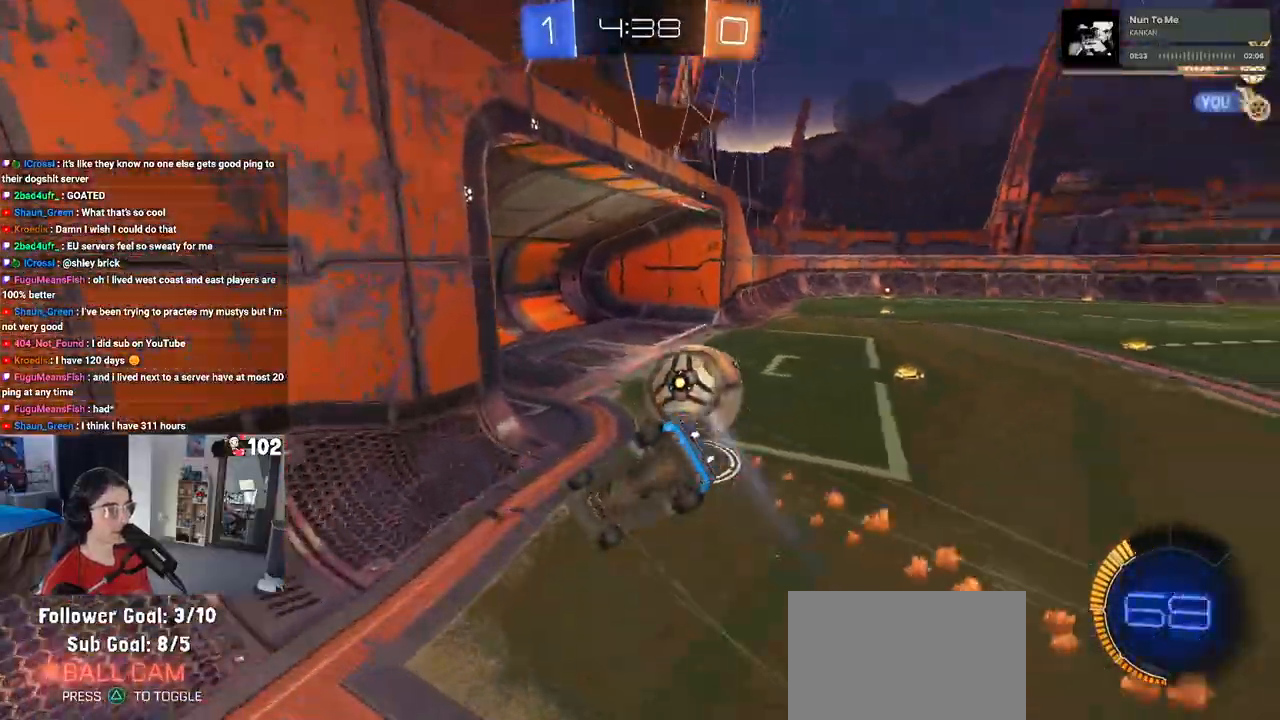
{"buttons": [], "left_stick": "down-right", "right_stick": "center", "events": [[150, "TRIANGLE", "down"], [283, "TRIANGLE", "up"], [333, "R2", "up"]]}
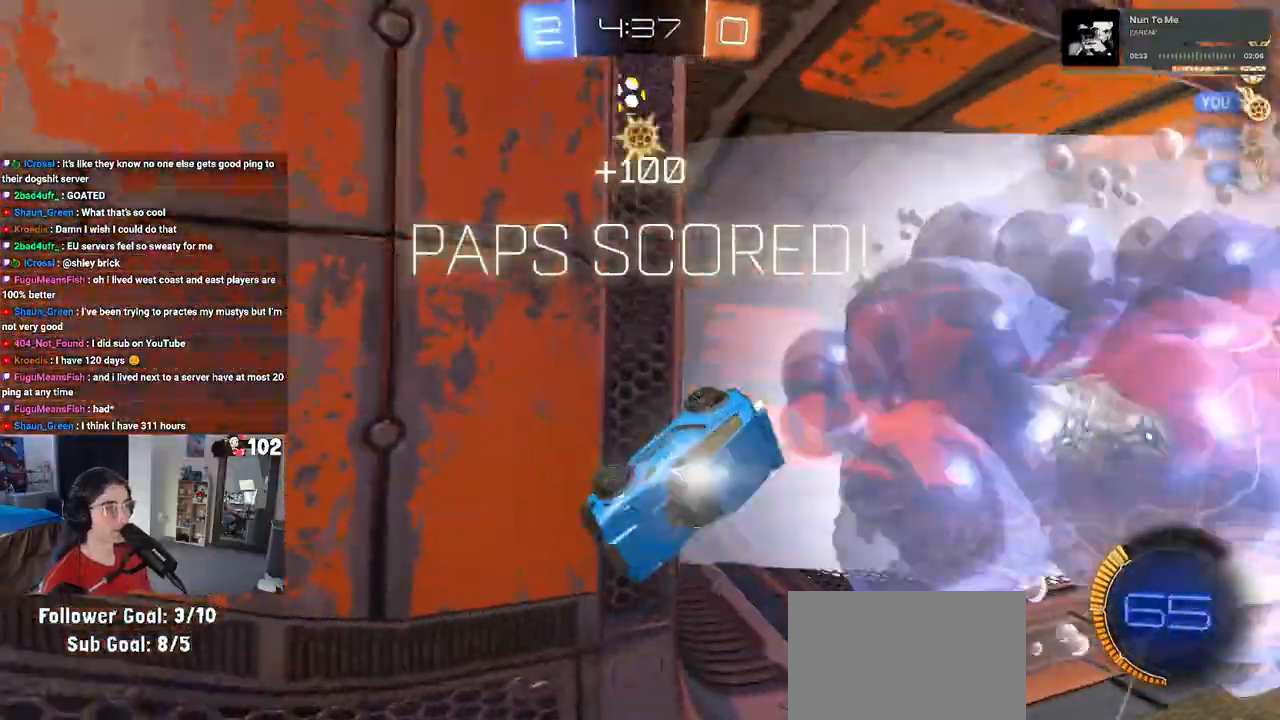
{"buttons": [], "left_stick": "down-right", "right_stick": "center", "events": [[117, "TRIANGLE", "down"], [250, "TRIANGLE", "up"]]}
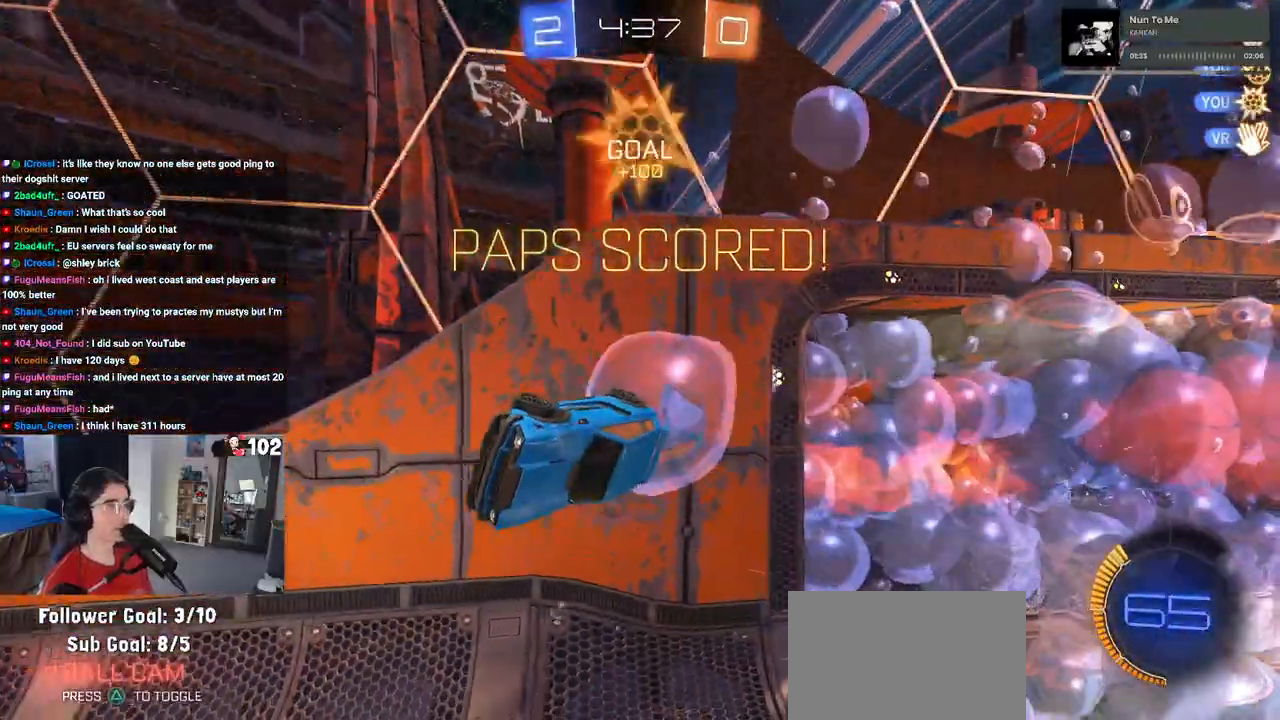
{"buttons": ["L1", "R1"], "left_stick": "right", "right_stick": "center", "events": [[167, "L1", "down"], [400, "R1", "down"], [450, "left_stick", "right"]]}
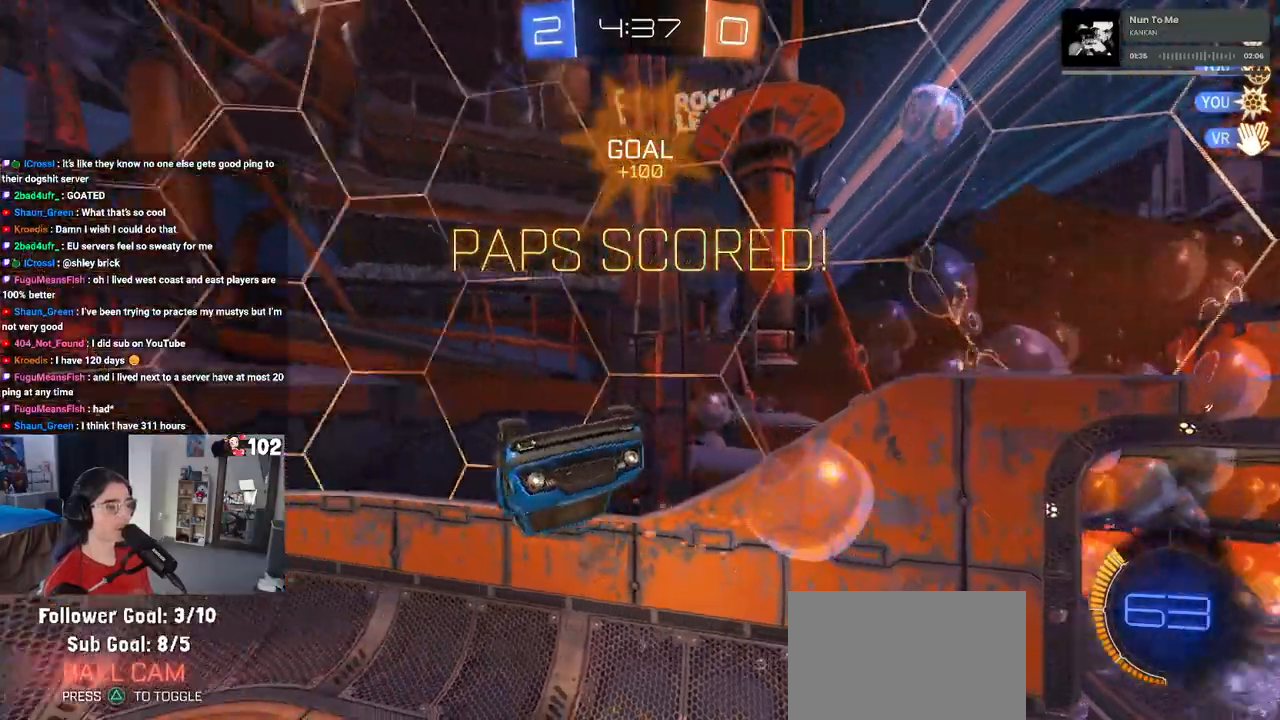
{"buttons": ["L1", "R1"], "left_stick": "down-right", "right_stick": "center", "events": [[117, "left_stick", "center"], [233, "left_stick", "left"], [333, "left_stick", "down"], [383, "left_stick", "down-right"]]}
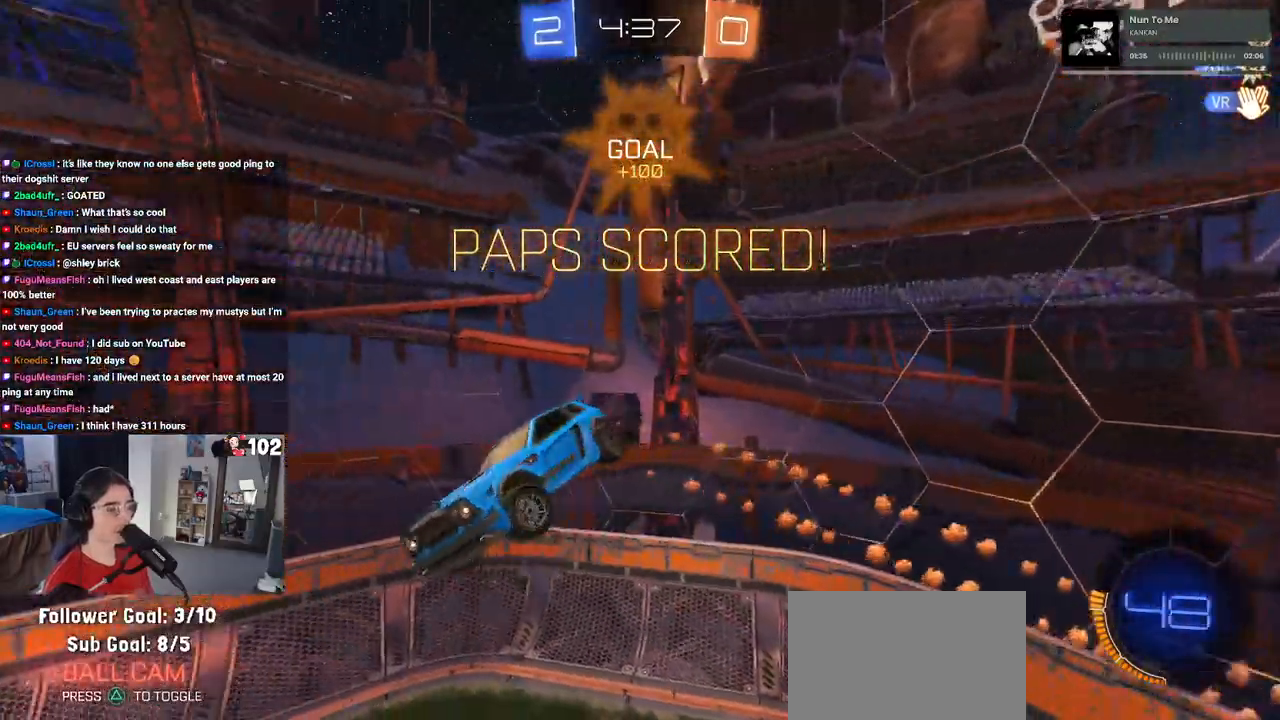
{"buttons": ["R1"], "left_stick": "up-right", "right_stick": "center", "events": [[33, "L1", "up"], [300, "left_stick", "up-right"]]}
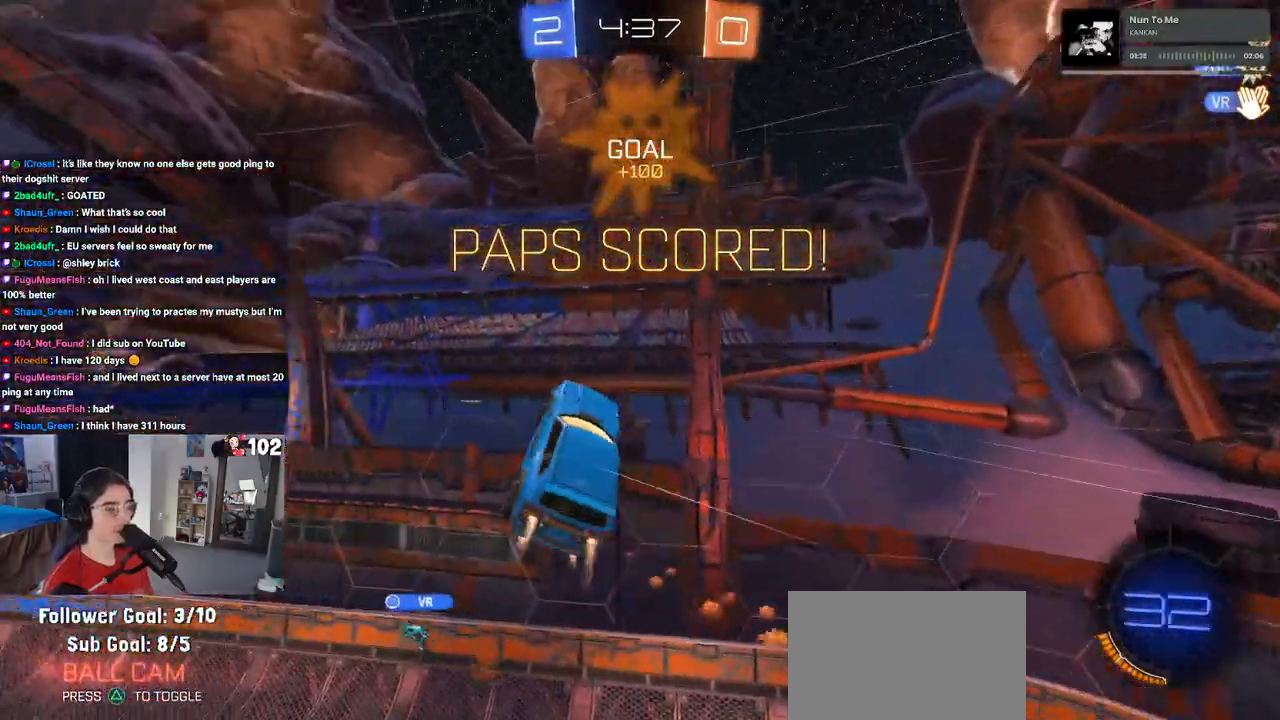
{"buttons": ["SQUARE", "R1"], "left_stick": "down-right", "right_stick": "center", "events": [[167, "SQUARE", "down"], [300, "left_stick", "right"], [400, "left_stick", "down-right"]]}
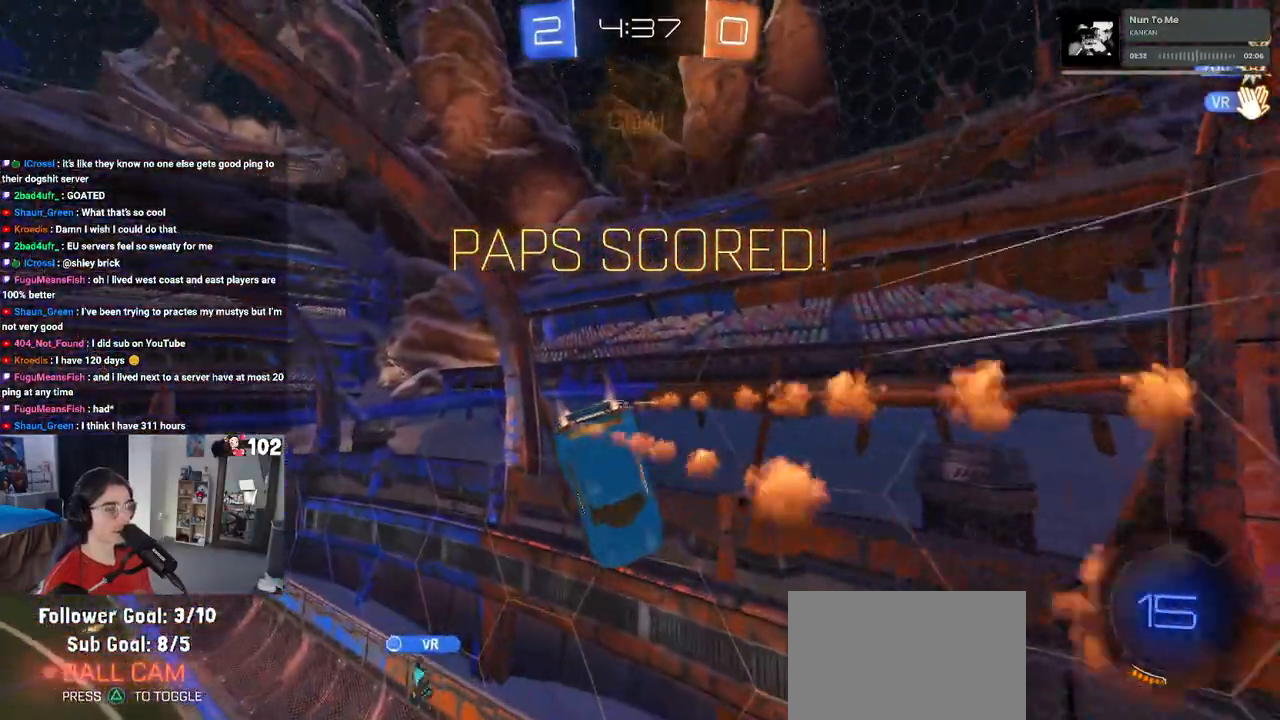
{"buttons": ["SQUARE", "R1"], "left_stick": "center", "right_stick": "center", "events": [[133, "left_stick", "center"], [183, "left_stick", "down-left"], [333, "left_stick", "center"]]}
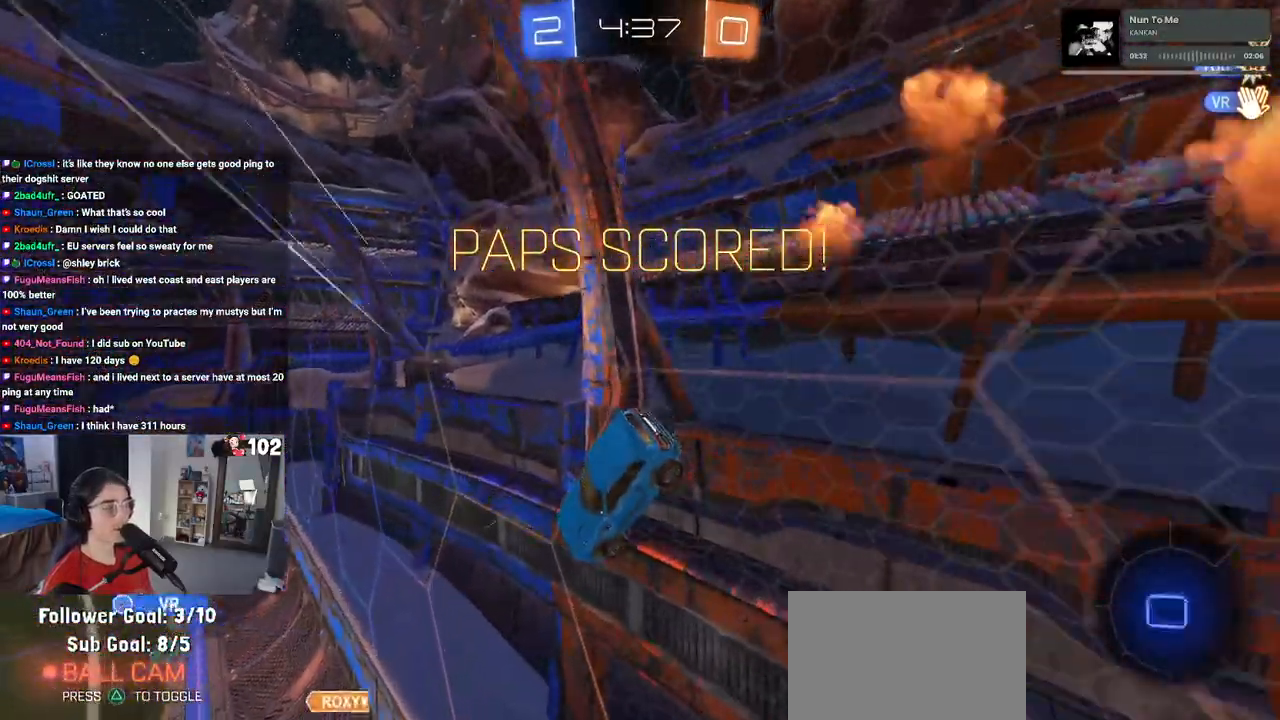
{"buttons": ["CROSS", "SQUARE", "R1"], "left_stick": "up-left", "right_stick": "center"}